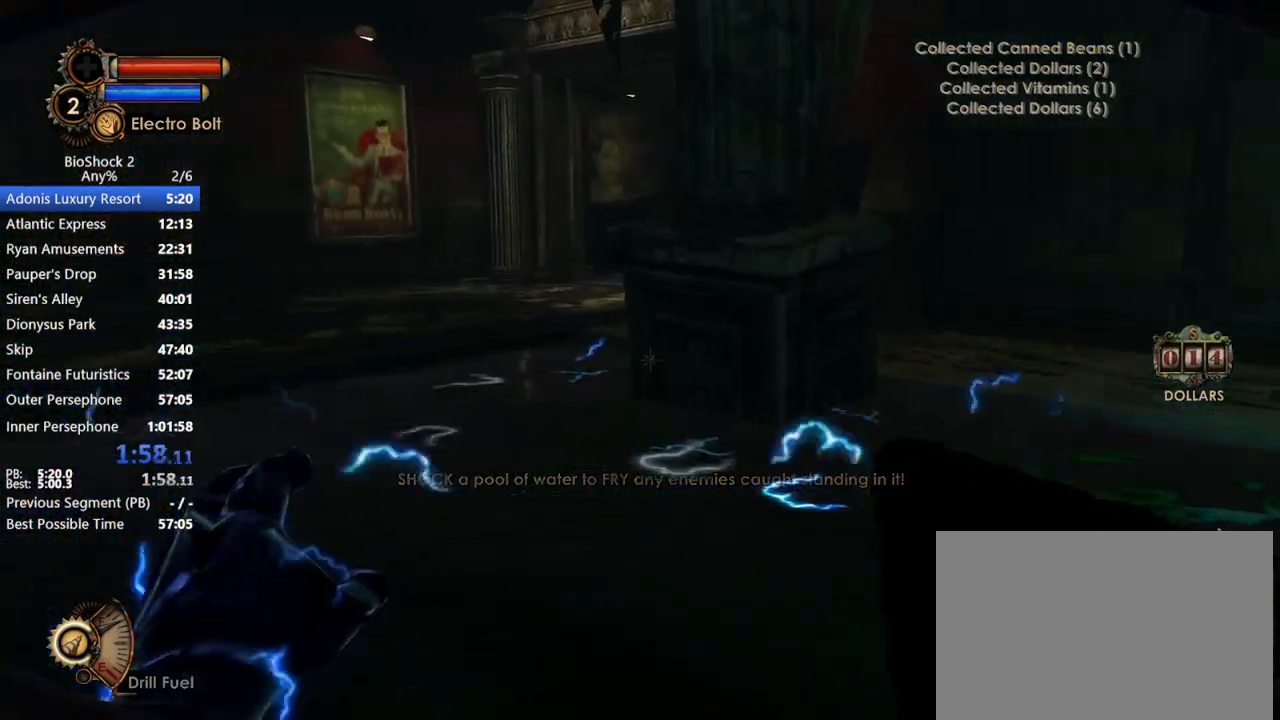
Gameplay with keyboard and mouse; each line is a JSON object with the keys and mouse buttons held at the frame after it. "events" lists presses ("down") and releases ("up") of "1", "2", "3", "4", "5", "a", "c", "caps_lock", "ctrl", "d", "e", "f", "f1", "f2", "f3", "f4", "q", "r", "s", "shift", "space", "t", "tab", "v", "w", "x", "z", "mouse_left", "mouse_middle", "mouse_right", "mouse_mb5", "mouse_wheel_up" and "mouse_wheel_down" between this image and that frame as [ms after this image, input, new state], when the widget could be followed in between. "mouse_left", "mouse_middle", "mouse_right", "mouse_mb5", "mouse_wheel_up", "mouse_wheel_down" = the "left", "middle", "right", "mb5", "wheel_up", "wheel_down" buttons of the "mouse" list. No other keys are recorded. Not read: mouse_move.
{"keys": ["w"], "mouse": [], "events": []}
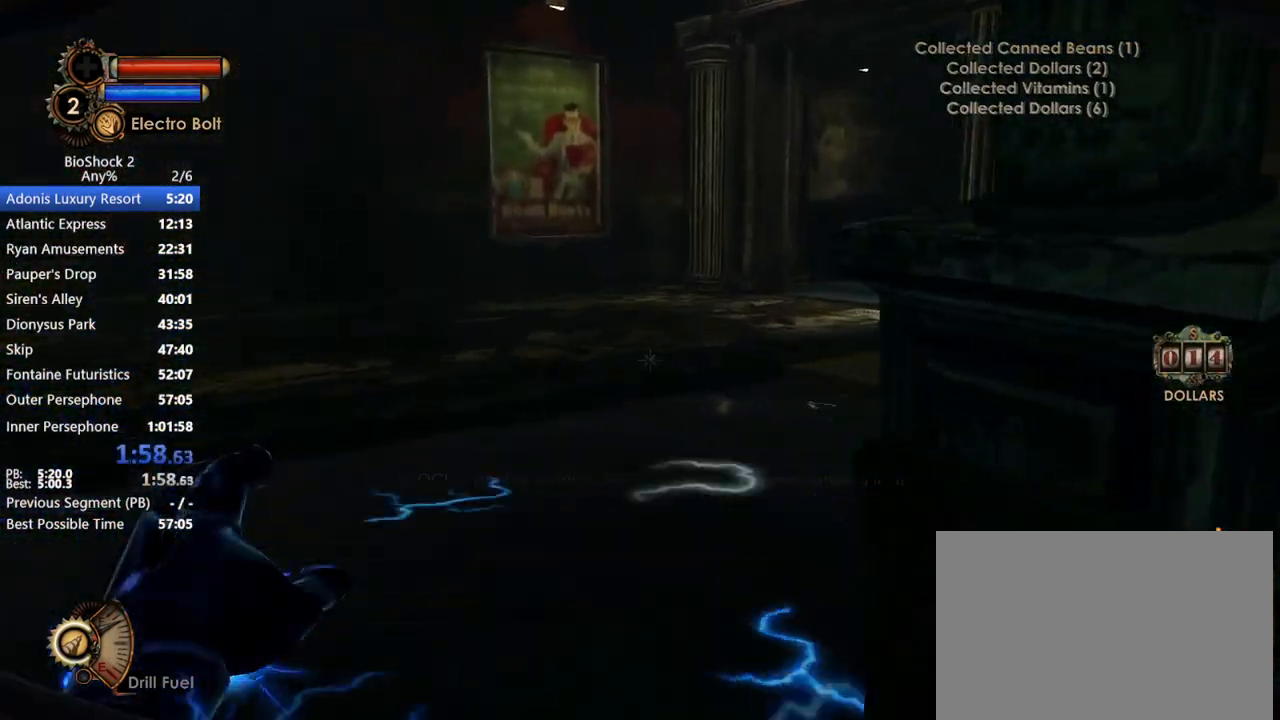
{"keys": ["w"], "mouse": [], "events": []}
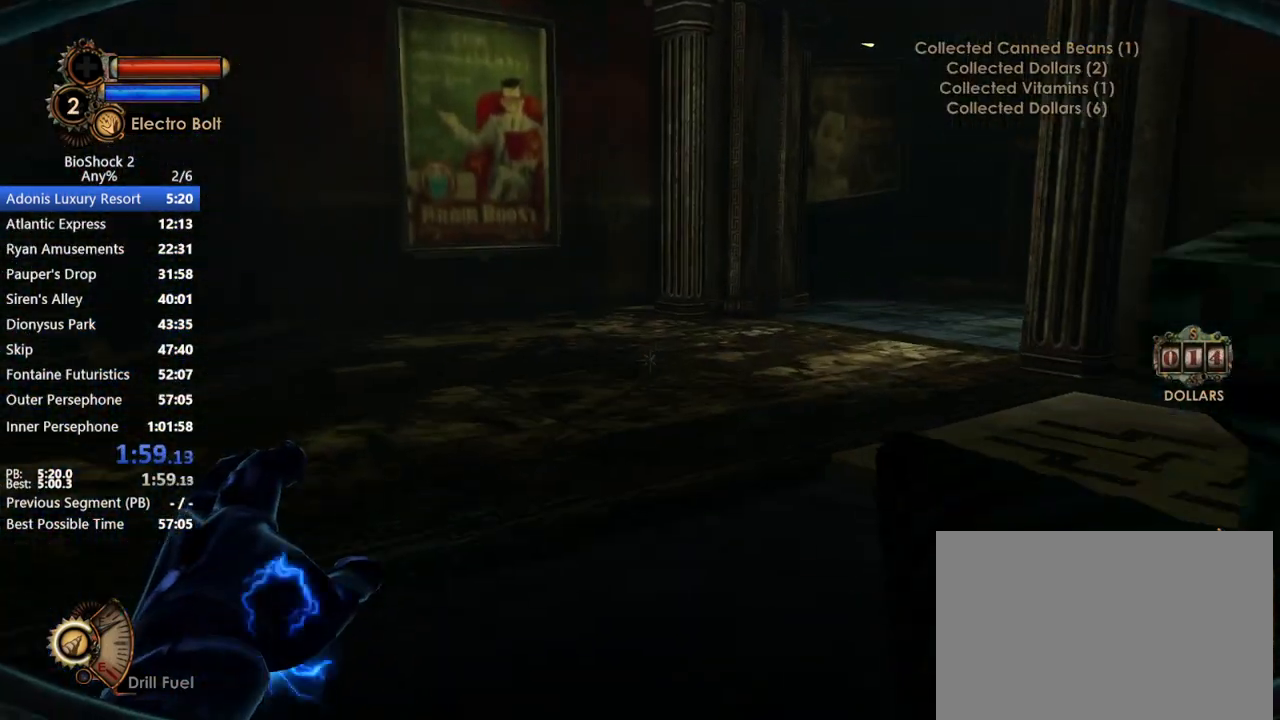
{"keys": ["w"], "mouse": ["wheel_down"], "events": [[500, "mouse_wheel_down", "down"]]}
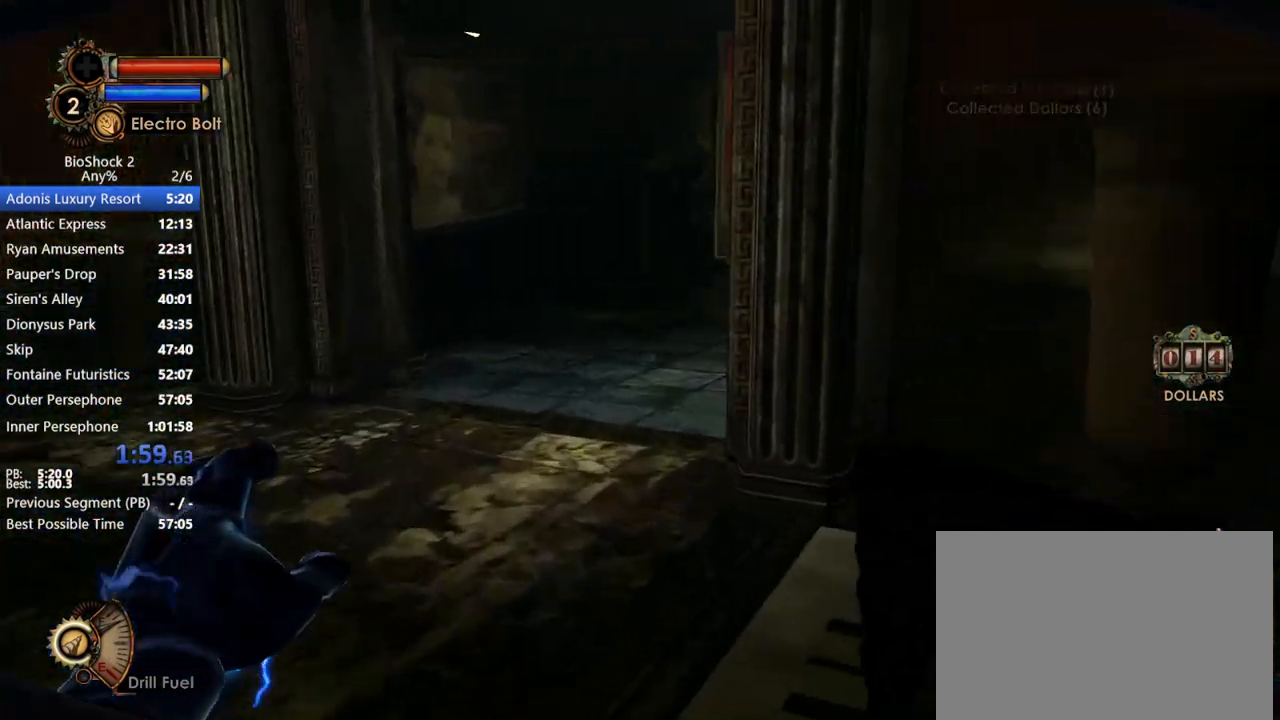
{"keys": ["w"], "mouse": [], "events": [[33, "mouse_wheel_down", "up"]]}
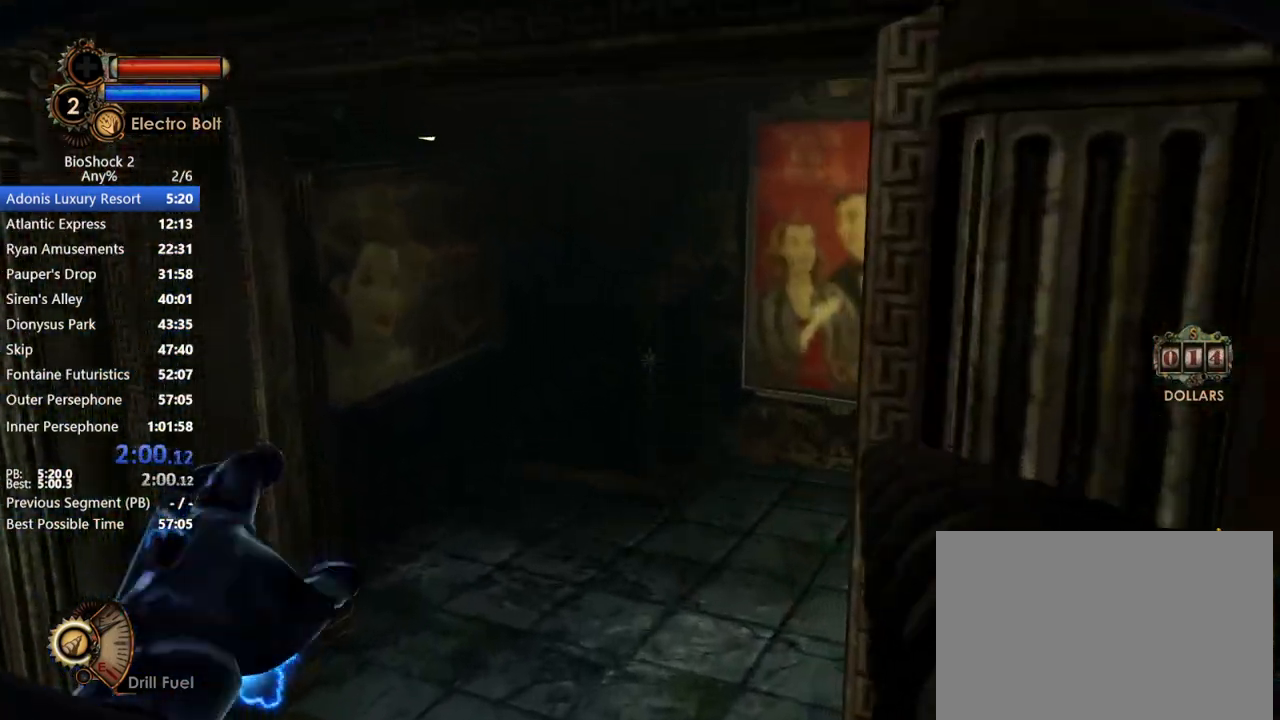
{"keys": ["w"], "mouse": [], "events": []}
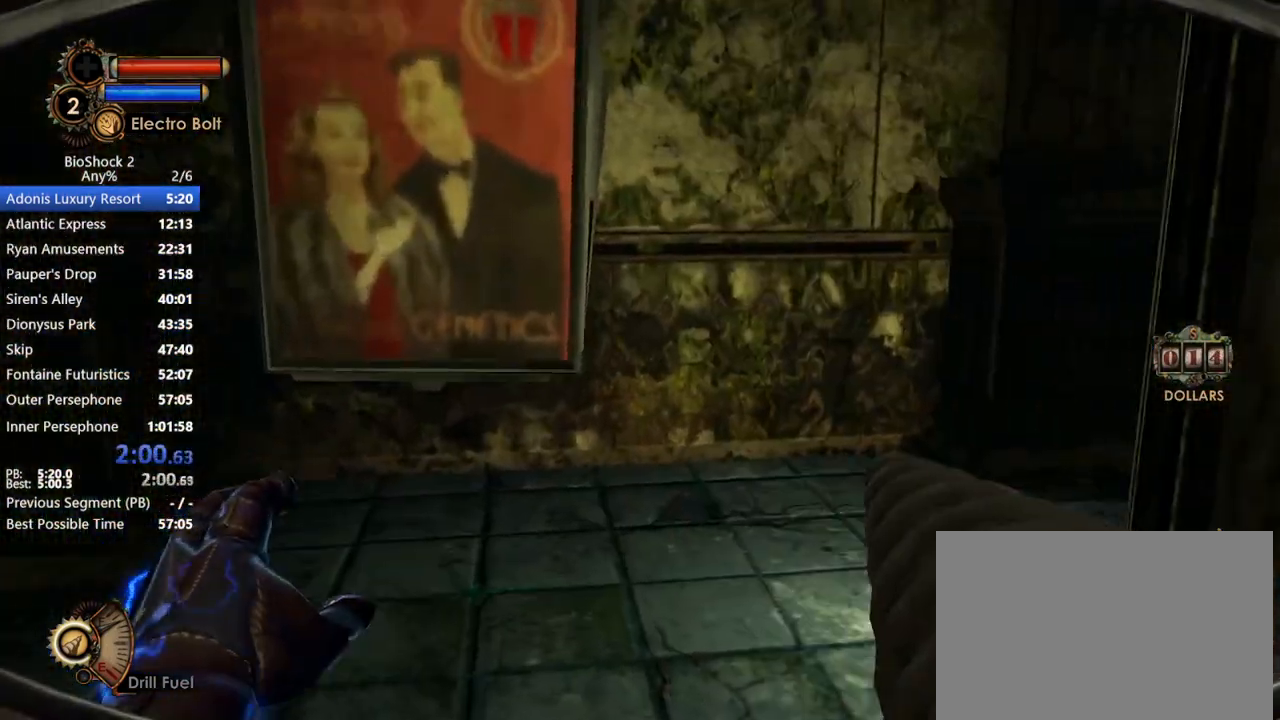
{"keys": ["w"], "mouse": [], "events": []}
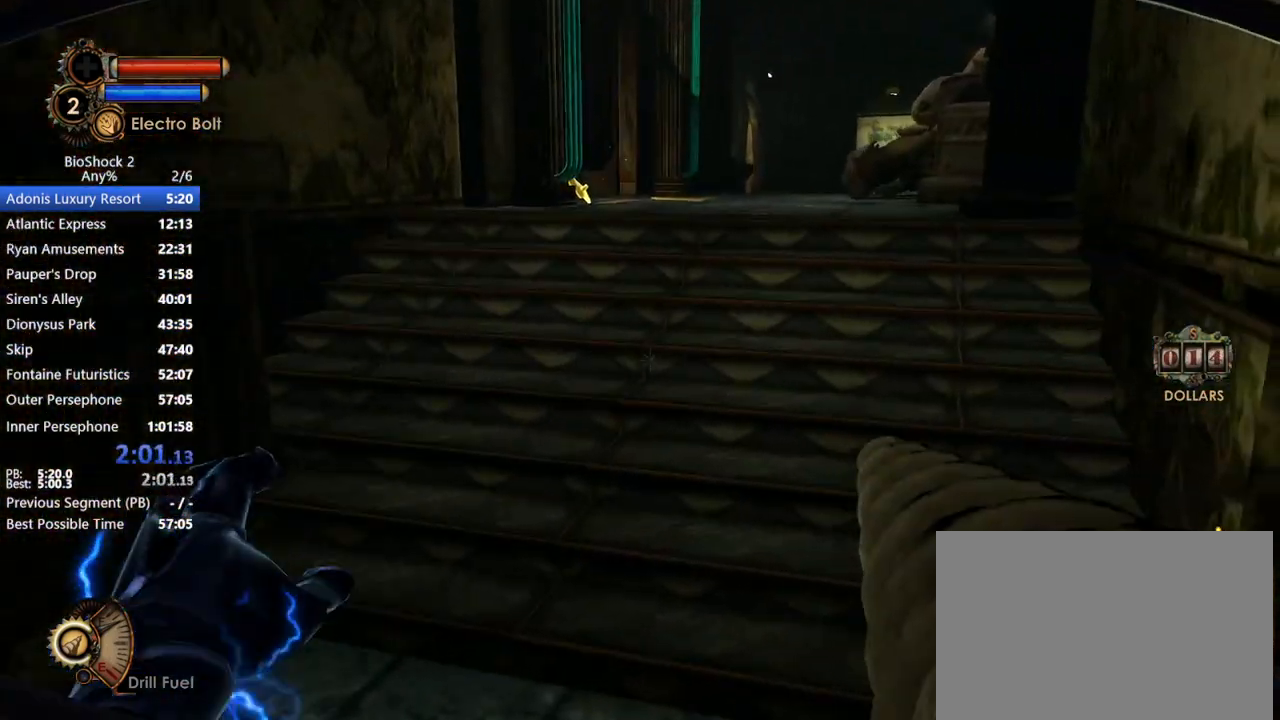
{"keys": ["w"], "mouse": [], "events": []}
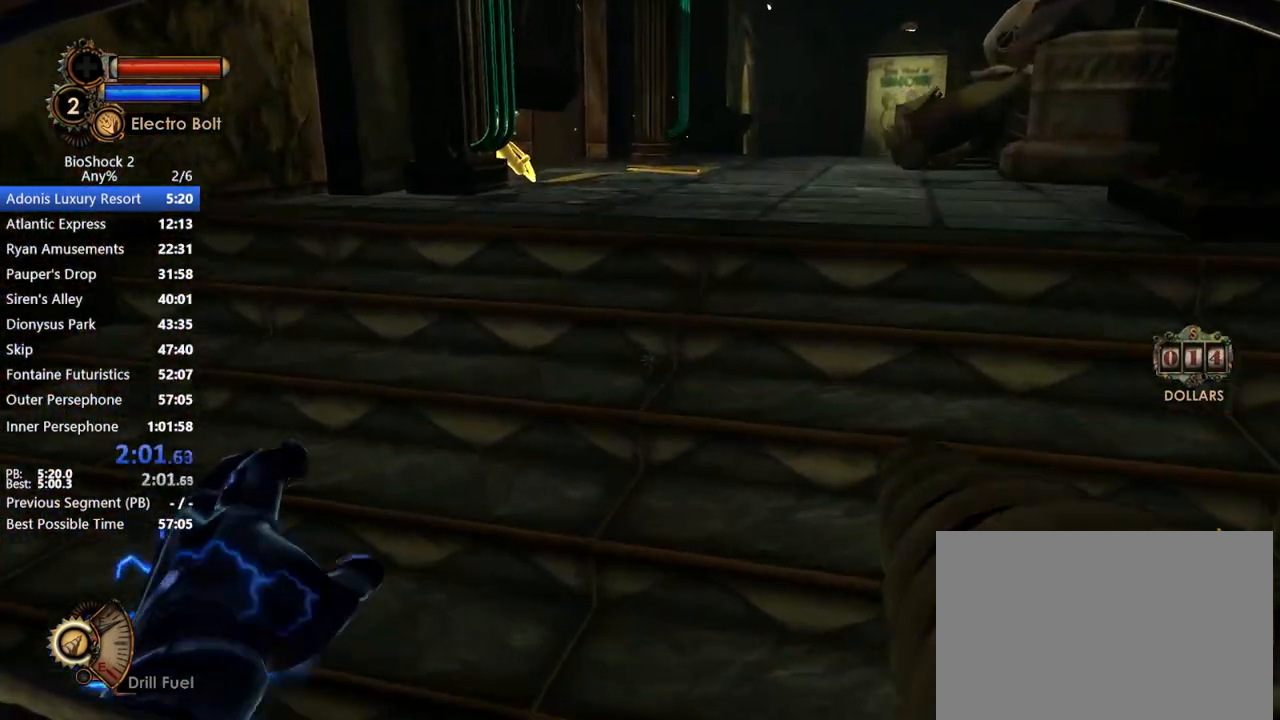
{"keys": ["w"], "mouse": [], "events": []}
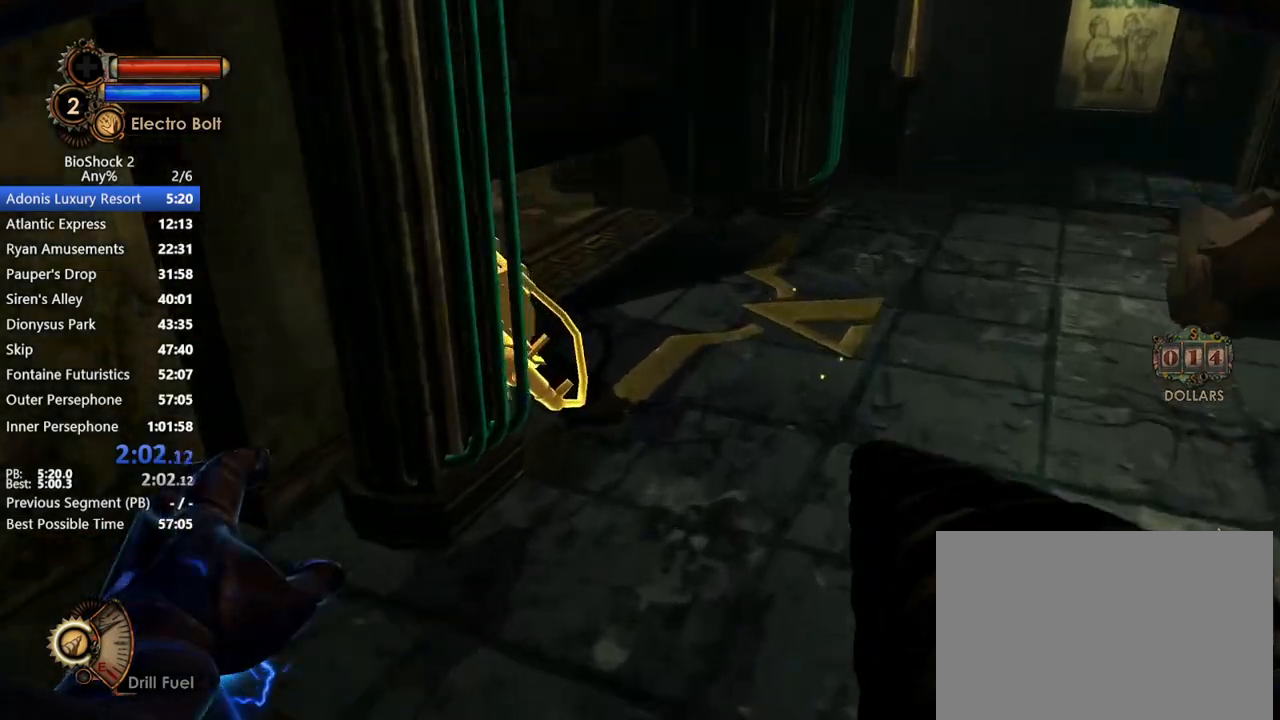
{"keys": ["d"], "mouse": [], "events": [[250, "d", "down"], [250, "mouse_wheel_up", "down"], [400, "w", "up"], [450, "mouse_wheel_up", "up"]]}
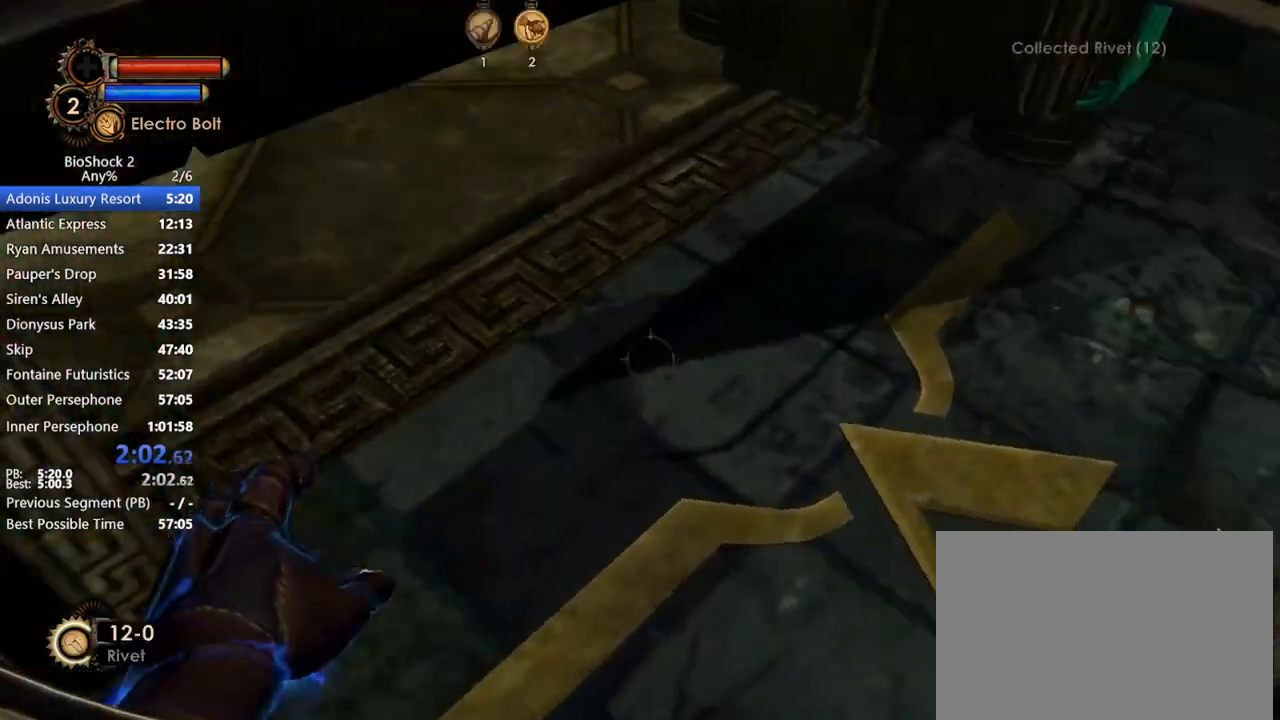
{"keys": ["a"], "mouse": ["wheel_up"], "events": [[133, "w", "down"], [233, "d", "up"], [233, "mouse_wheel_up", "down"], [333, "mouse_wheel_up", "up"], [417, "a", "down"], [417, "w", "up"], [467, "mouse_wheel_up", "down"]]}
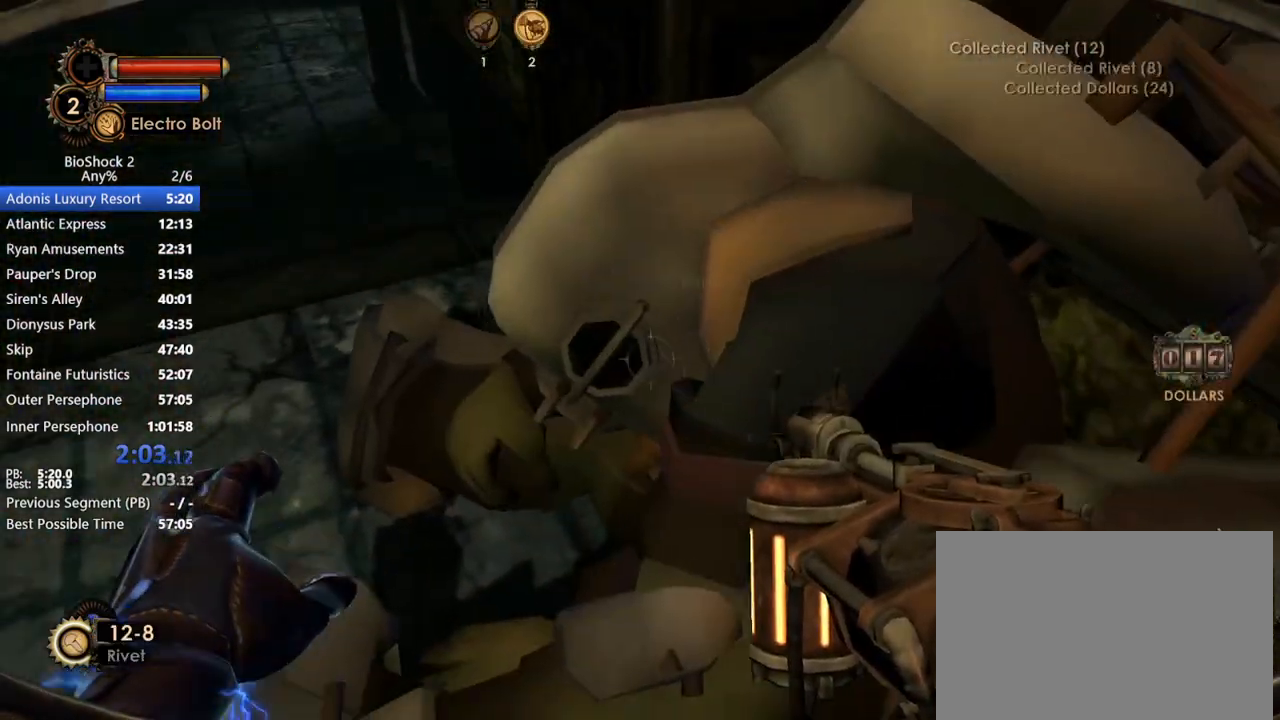
{"keys": ["w"], "mouse": [], "events": [[17, "w", "down"], [67, "mouse_wheel_up", "up"], [200, "mouse_wheel_up", "down"], [233, "mouse_wheel_up", "up"], [483, "a", "up"]]}
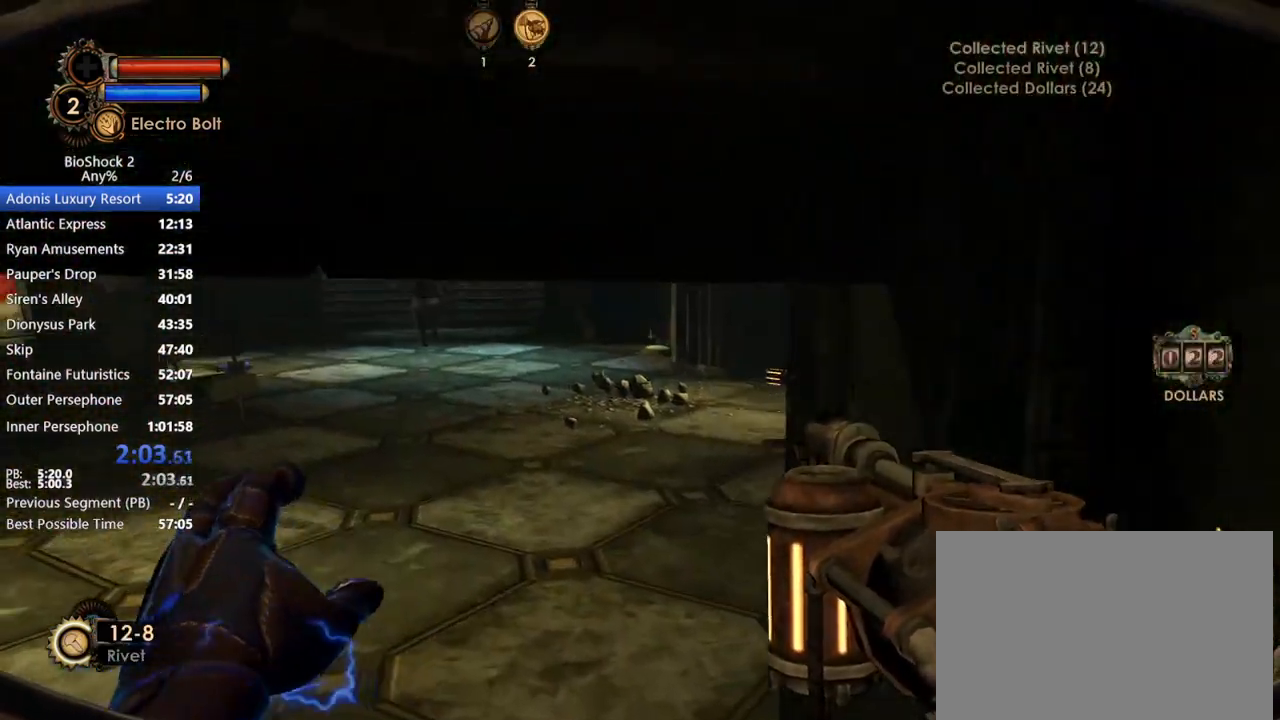
{"keys": ["w"], "mouse": [], "events": [[167, "a", "down"], [300, "a", "up"], [400, "mouse_left", "down"], [500, "mouse_left", "up"]]}
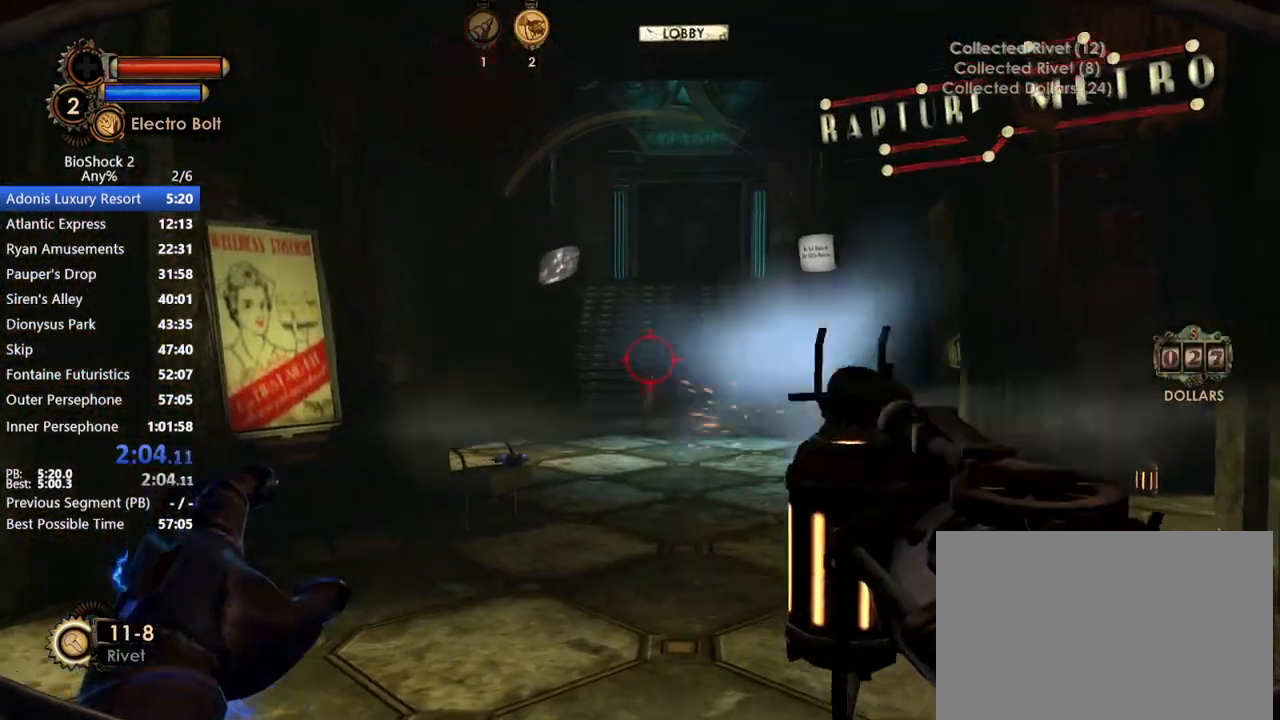
{"keys": ["w"], "mouse": [], "events": [[83, "mouse_left", "down"], [183, "mouse_left", "up"], [233, "mouse_left", "down"], [317, "mouse_left", "up"], [367, "mouse_left", "down"], [500, "mouse_left", "up"]]}
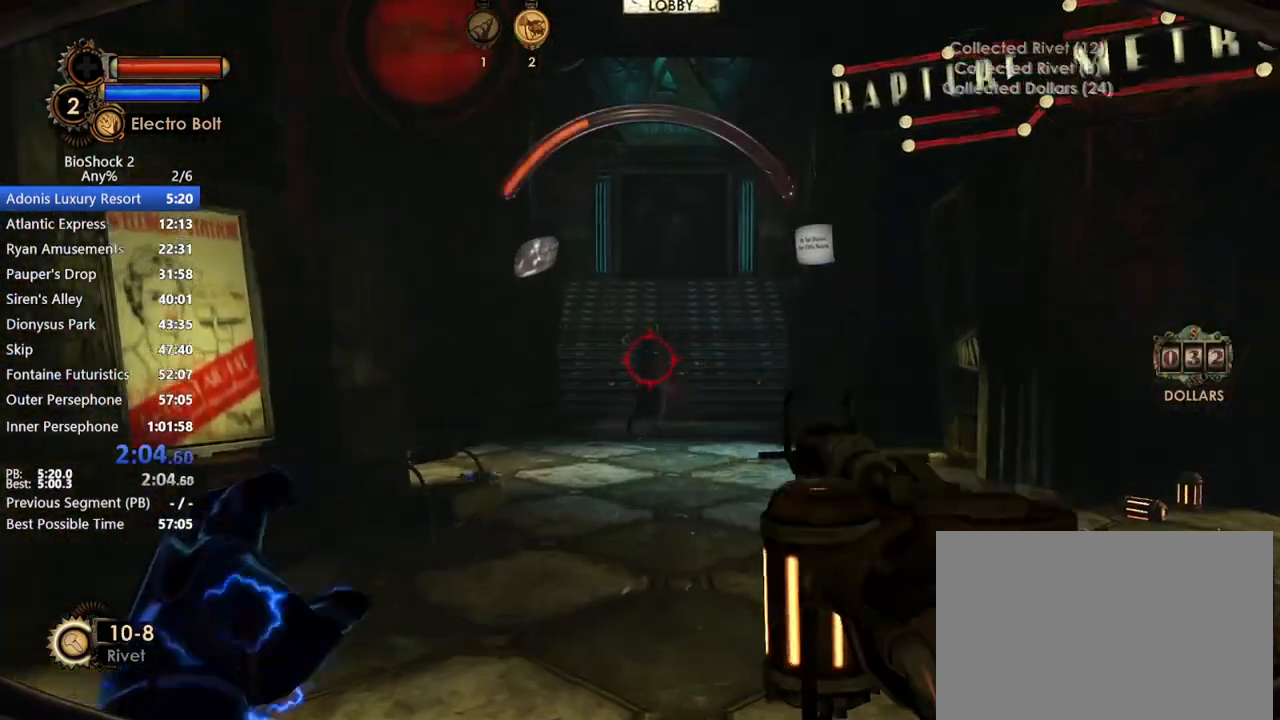
{"keys": ["r", "w"], "mouse": [], "events": [[50, "mouse_left", "down"], [150, "mouse_left", "up"], [200, "mouse_left", "down"], [333, "mouse_left", "up"], [433, "r", "down"]]}
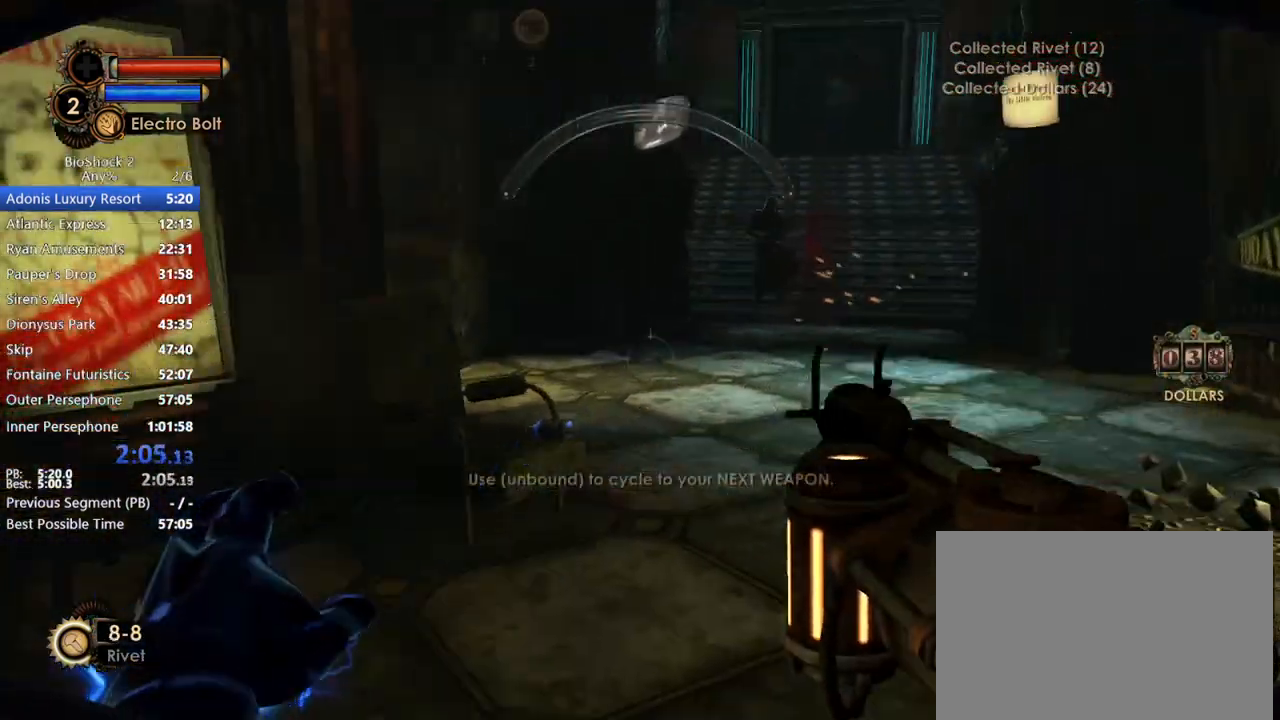
{"keys": ["w"], "mouse": [], "events": [[33, "r", "up"]]}
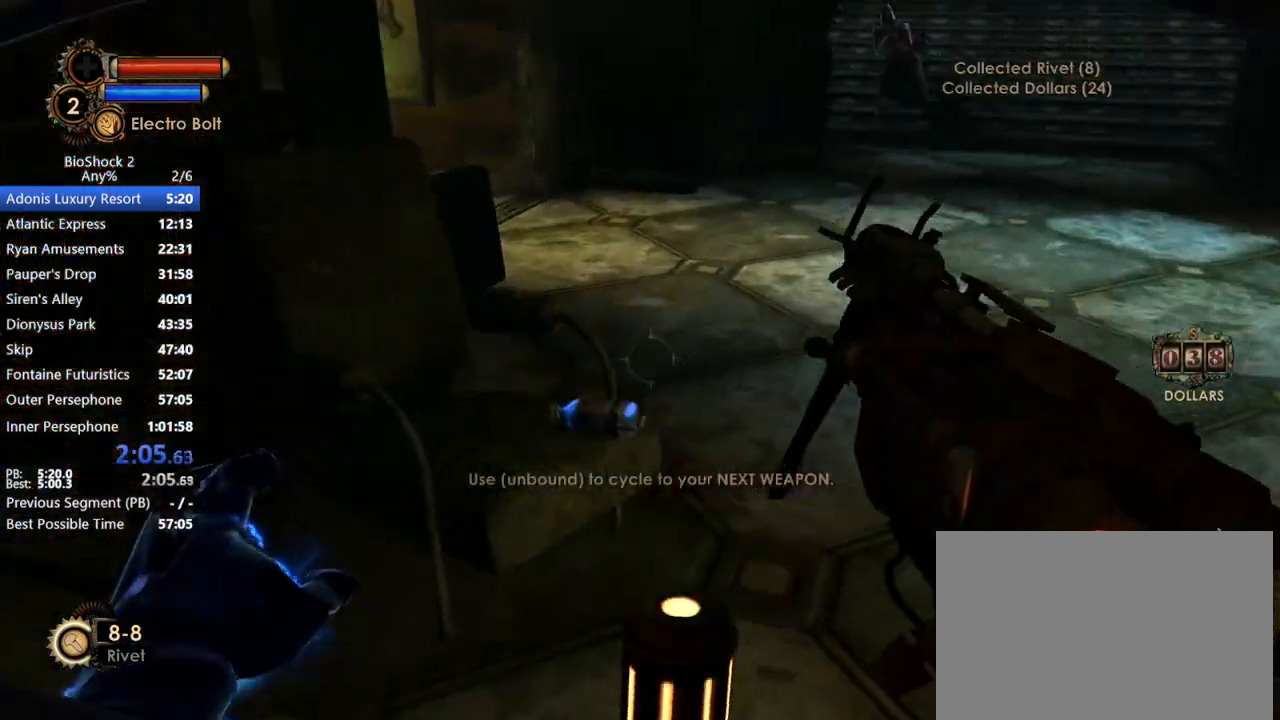
{"keys": ["w"], "mouse": [], "events": [[50, "mouse_wheel_up", "down"], [217, "mouse_wheel_up", "up"]]}
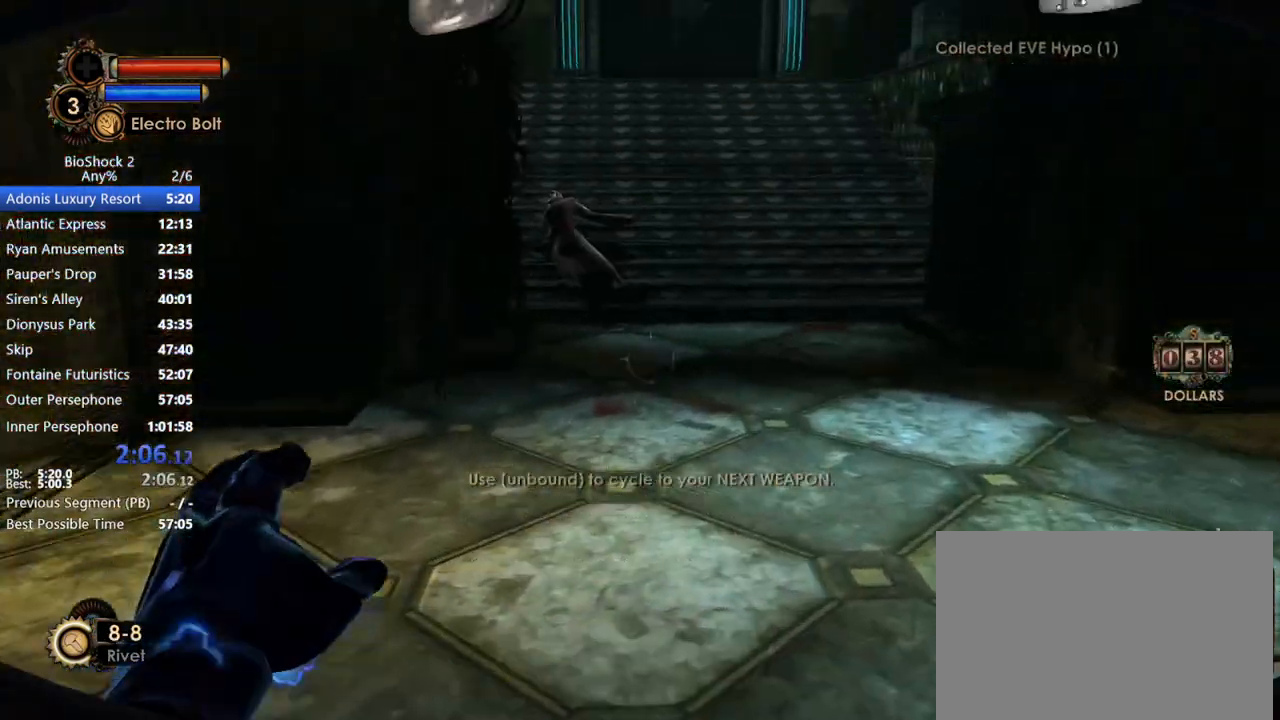
{"keys": ["w"], "mouse": [], "events": []}
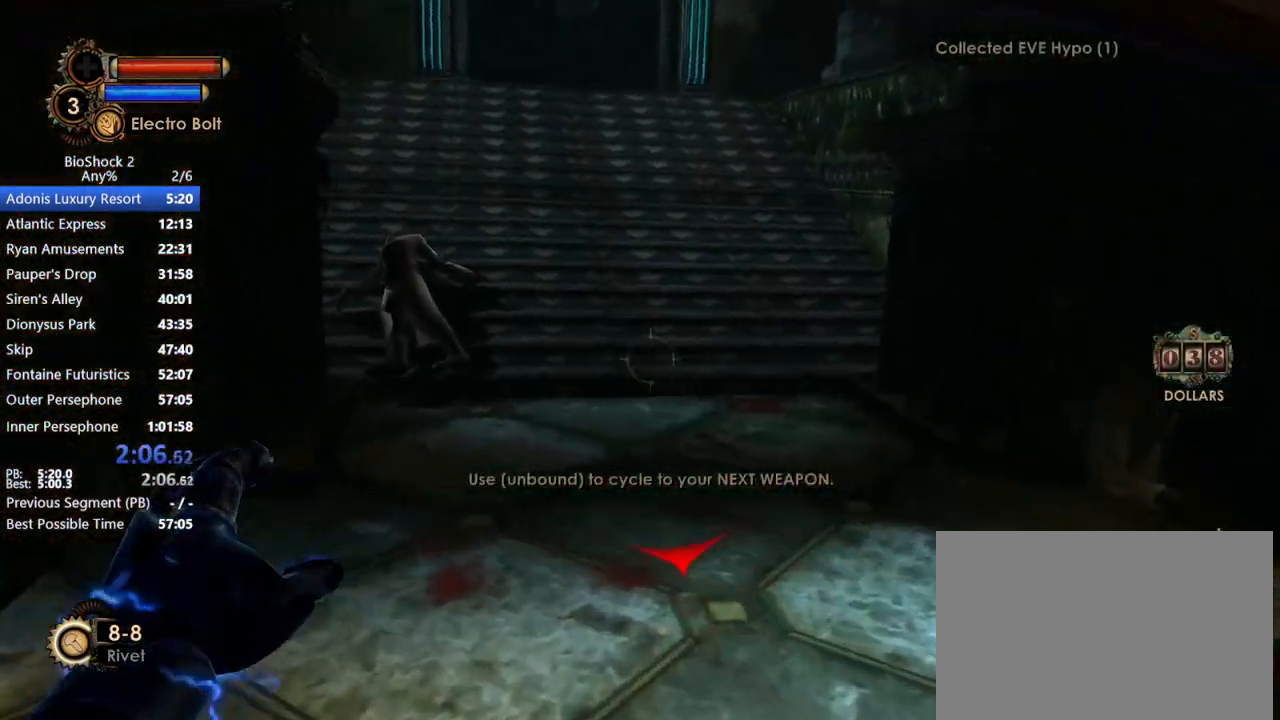
{"keys": ["w"], "mouse": [], "events": []}
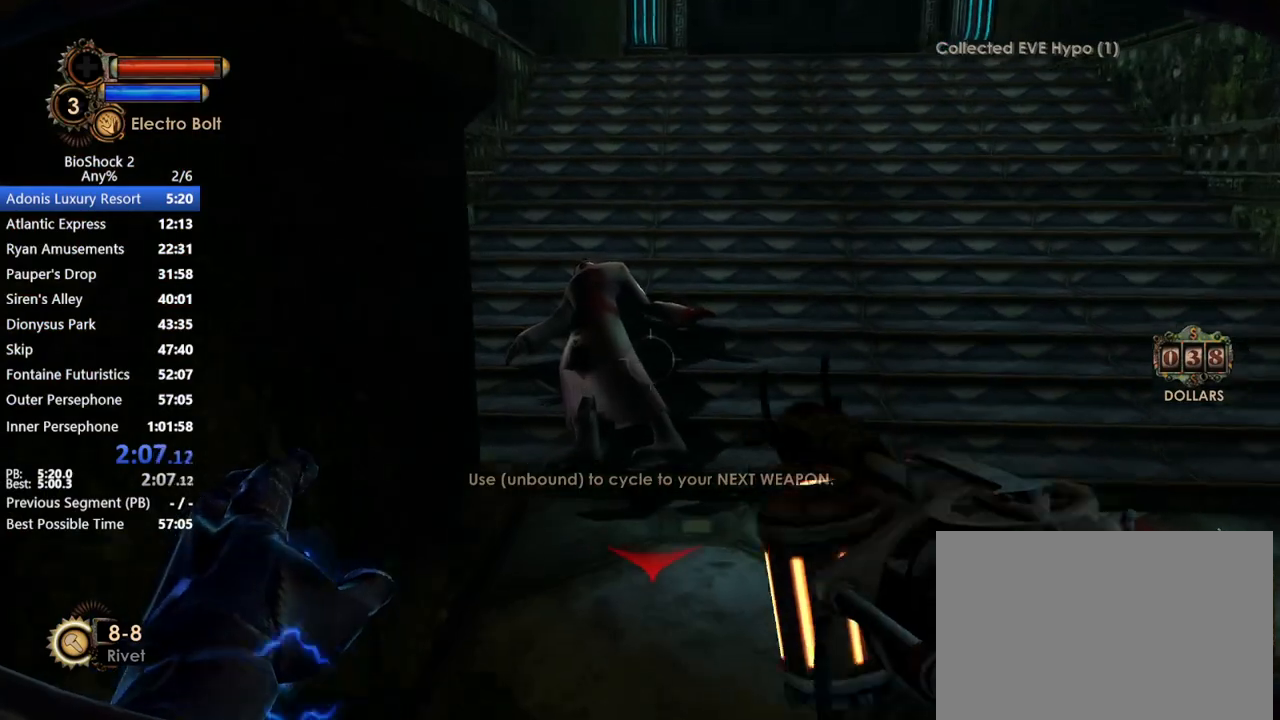
{"keys": ["w"], "mouse": ["wheel_up"], "events": [[233, "1", "down"], [367, "1", "up"], [467, "mouse_wheel_up", "down"]]}
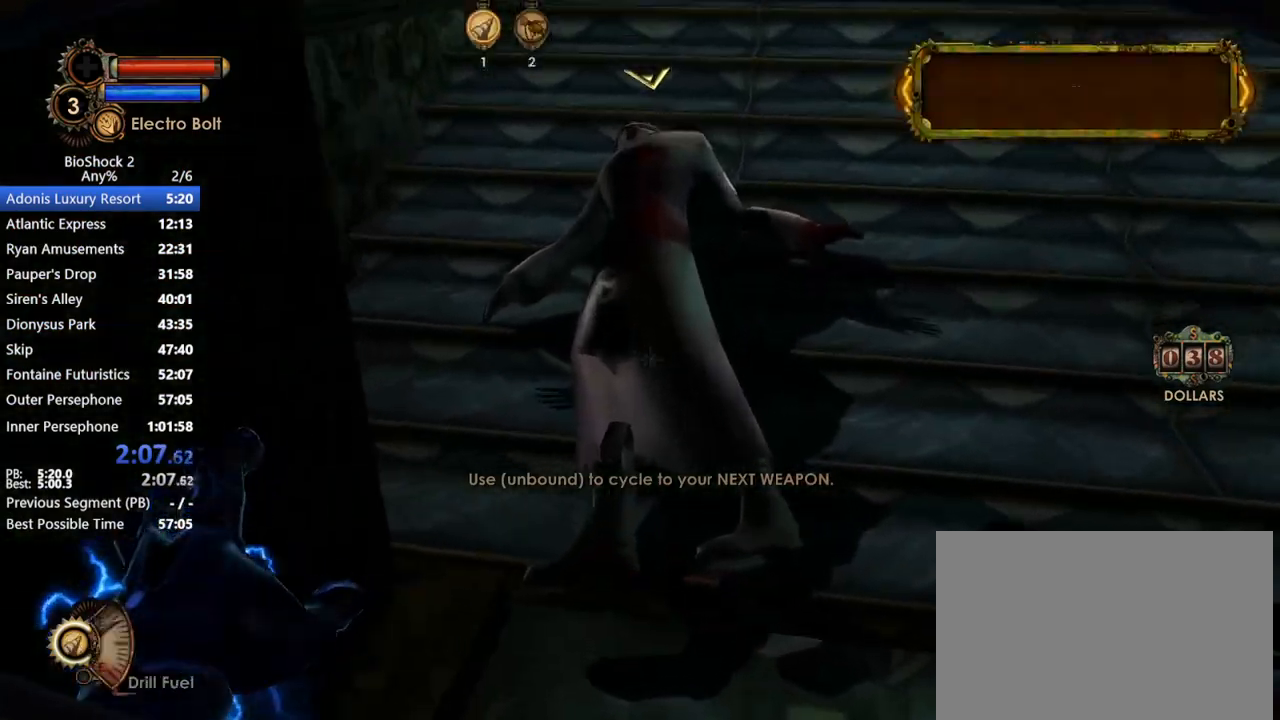
{"keys": ["w"], "mouse": [], "events": [[67, "mouse_wheel_up", "up"], [200, "mouse_wheel_up", "down"], [283, "mouse_wheel_up", "up"]]}
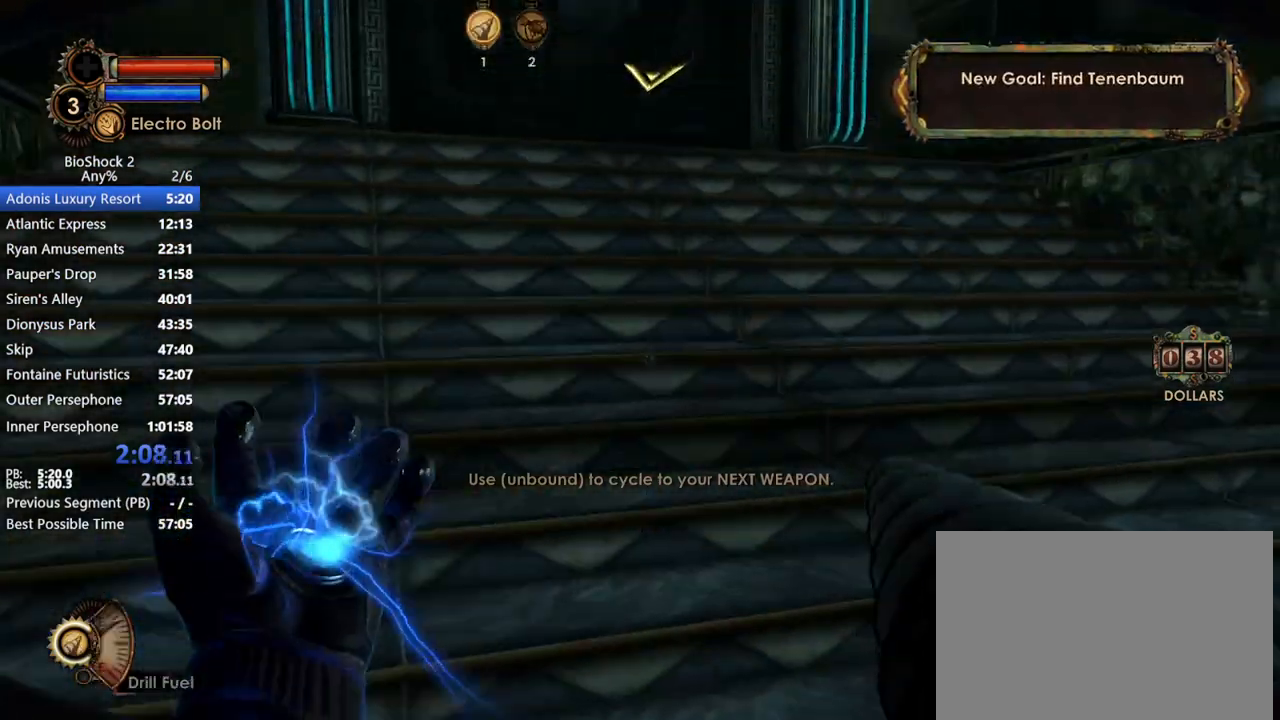
{"keys": ["w"], "mouse": [], "events": []}
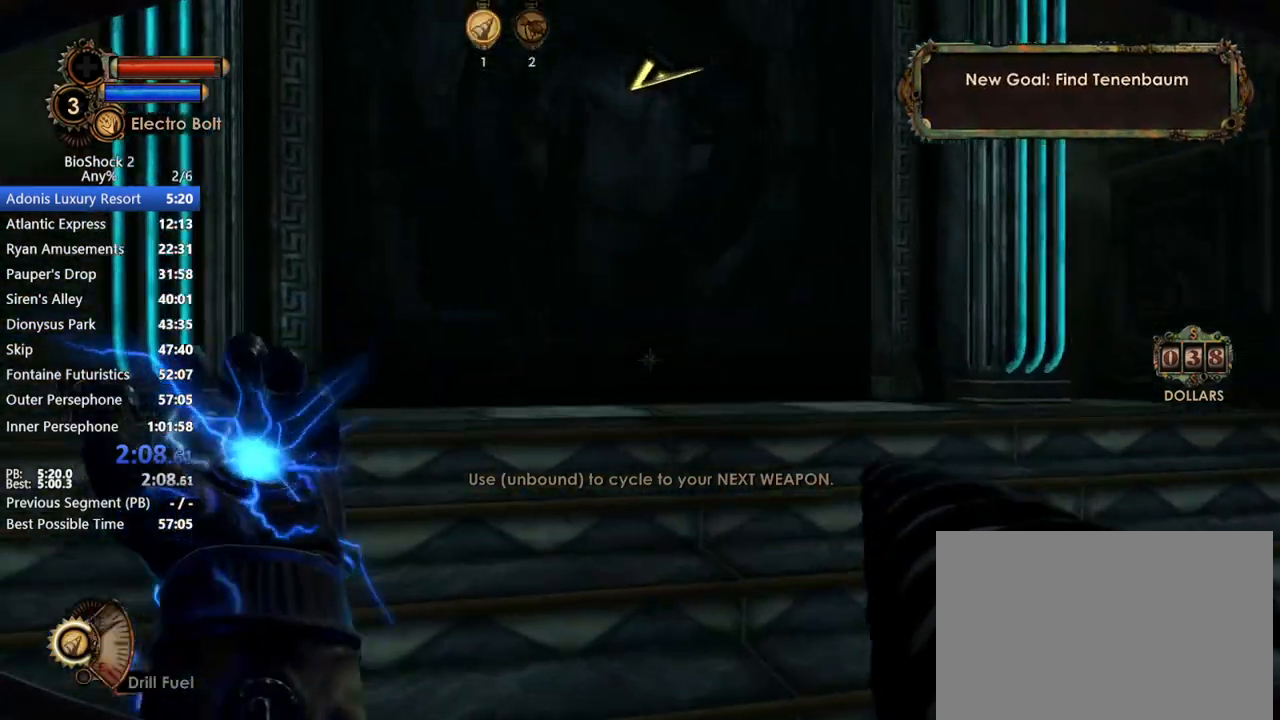
{"keys": ["w"], "mouse": [], "events": []}
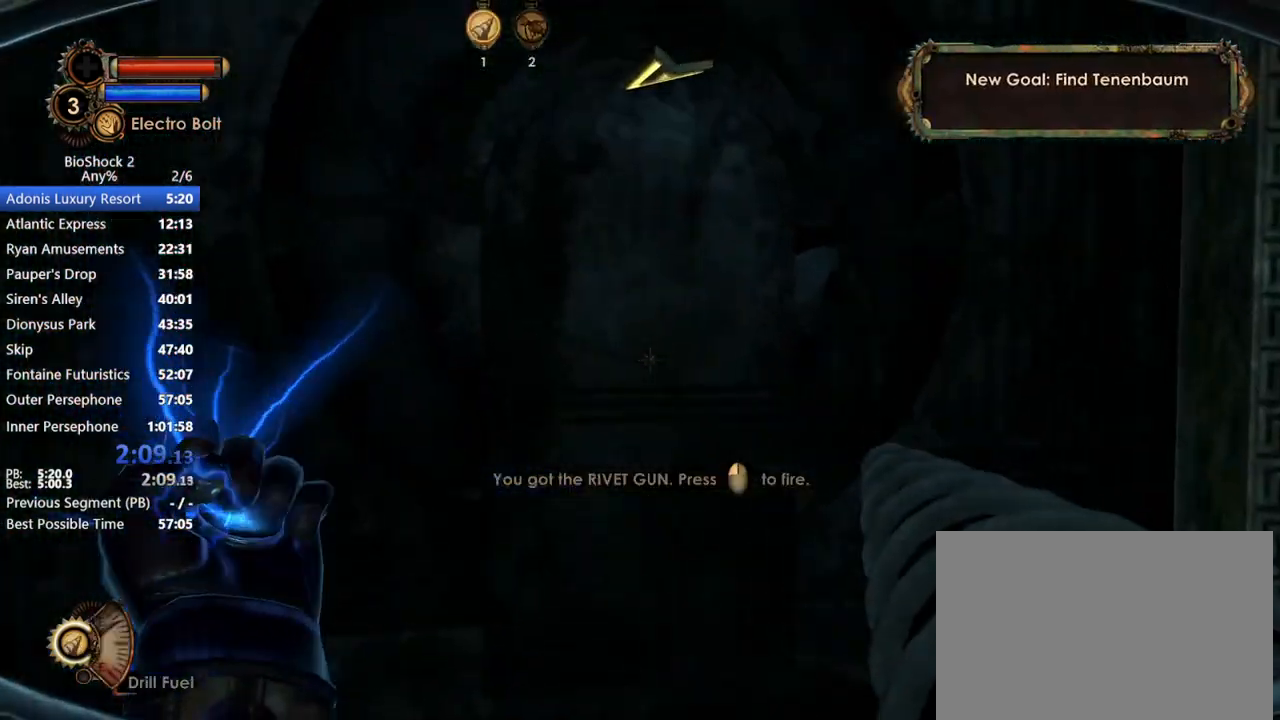
{"keys": ["w"], "mouse": [], "events": []}
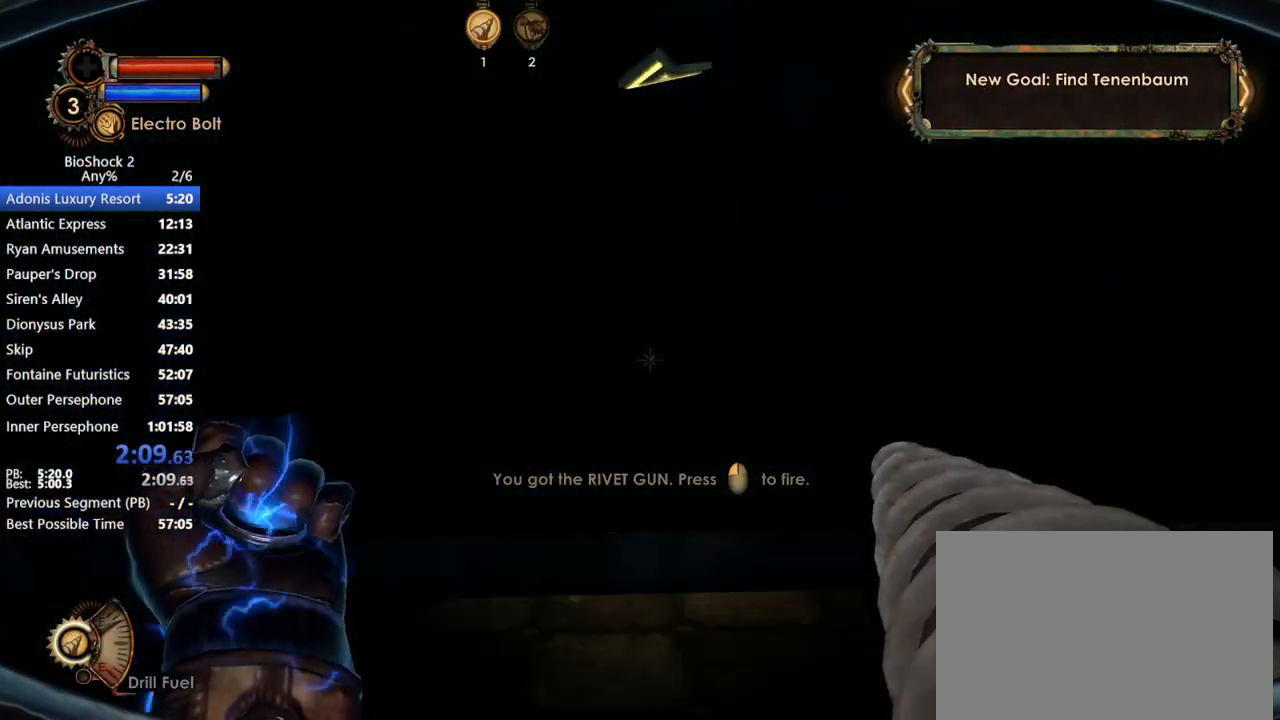
{"keys": ["w"], "mouse": [], "events": []}
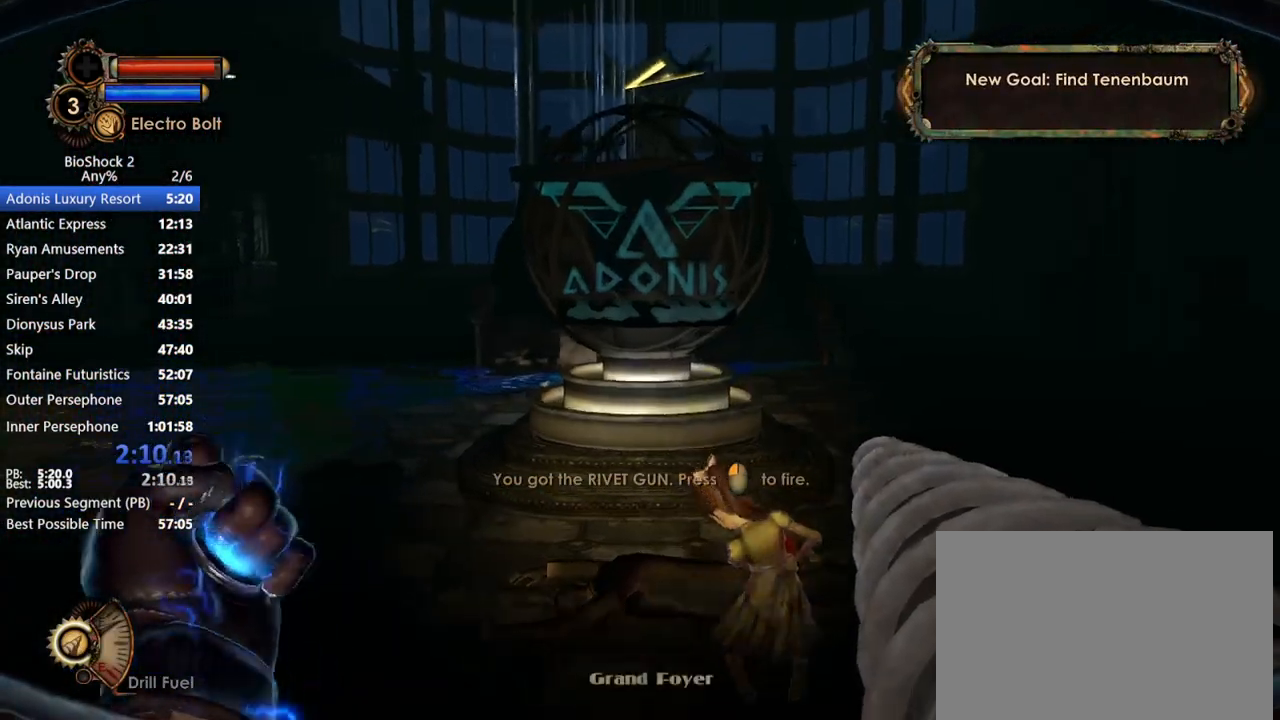
{"keys": [], "mouse": [], "events": [[267, "w", "up"]]}